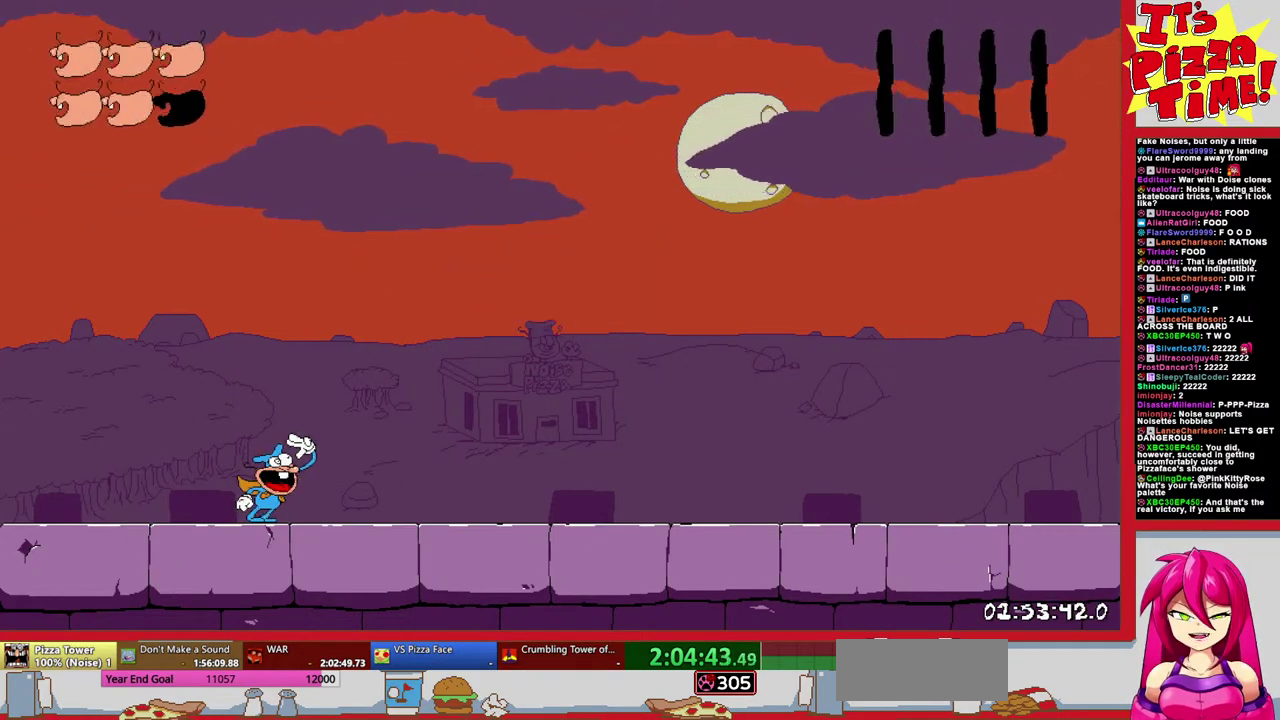
Gameplay with a controller (Nintendo layout); each line is a JSON object with the inputs held at the frame after it. "events" lists button and stick changes between this image and that frame as [ms after this image, input, new state], when the widget could be followed in between. Not read: L3 R2 R3.
{"buttons": ["DPAD_RIGHT"], "events": [[417, "DPAD_RIGHT", "down"]]}
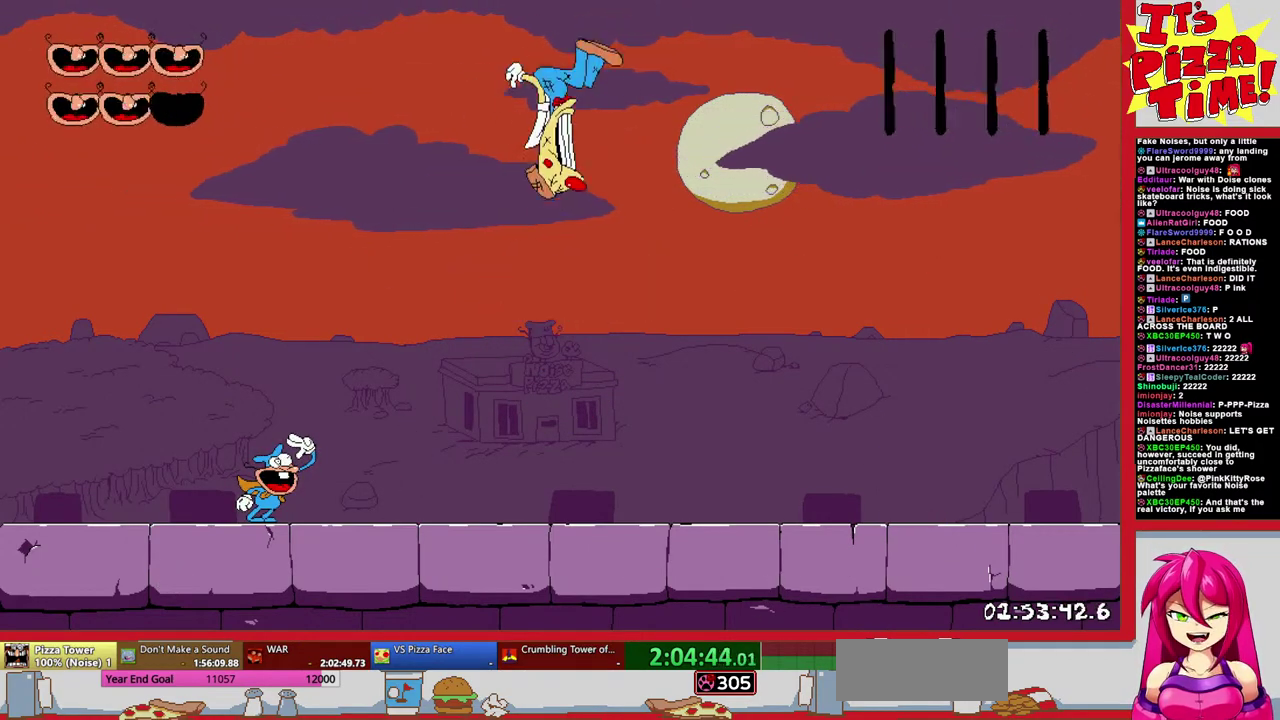
{"buttons": ["DPAD_RIGHT"], "events": []}
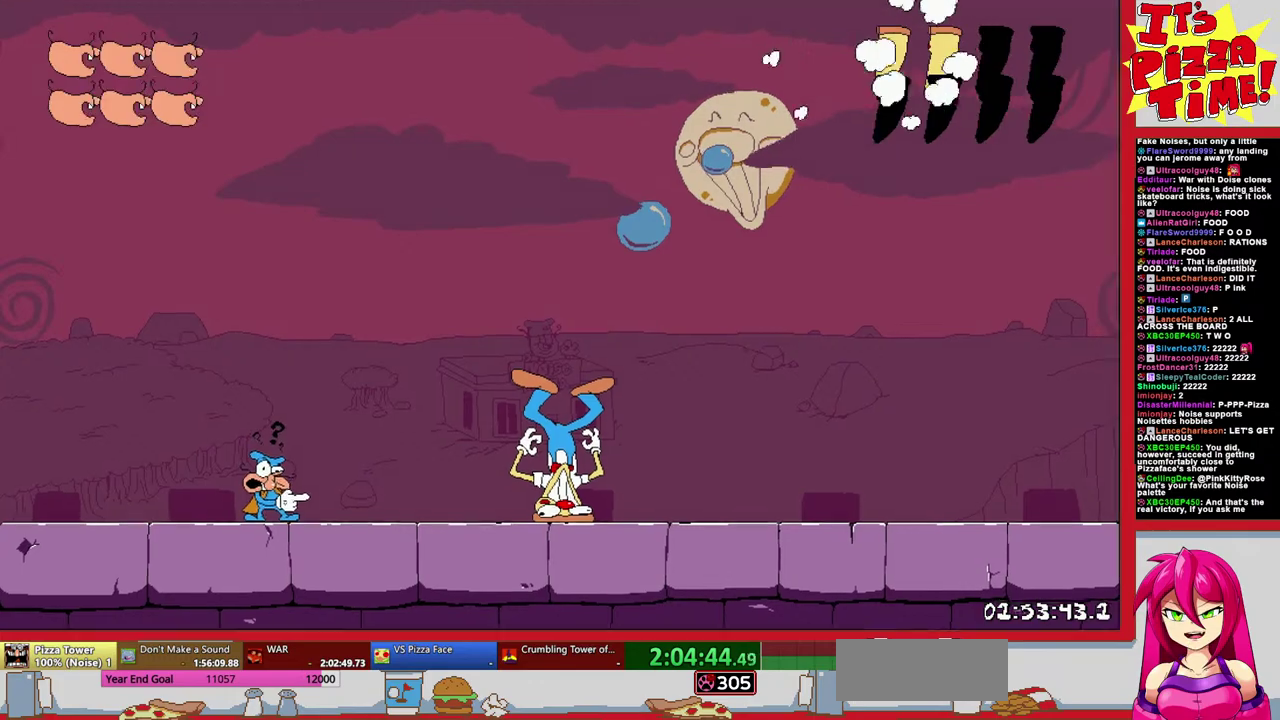
{"buttons": ["DPAD_RIGHT"], "events": []}
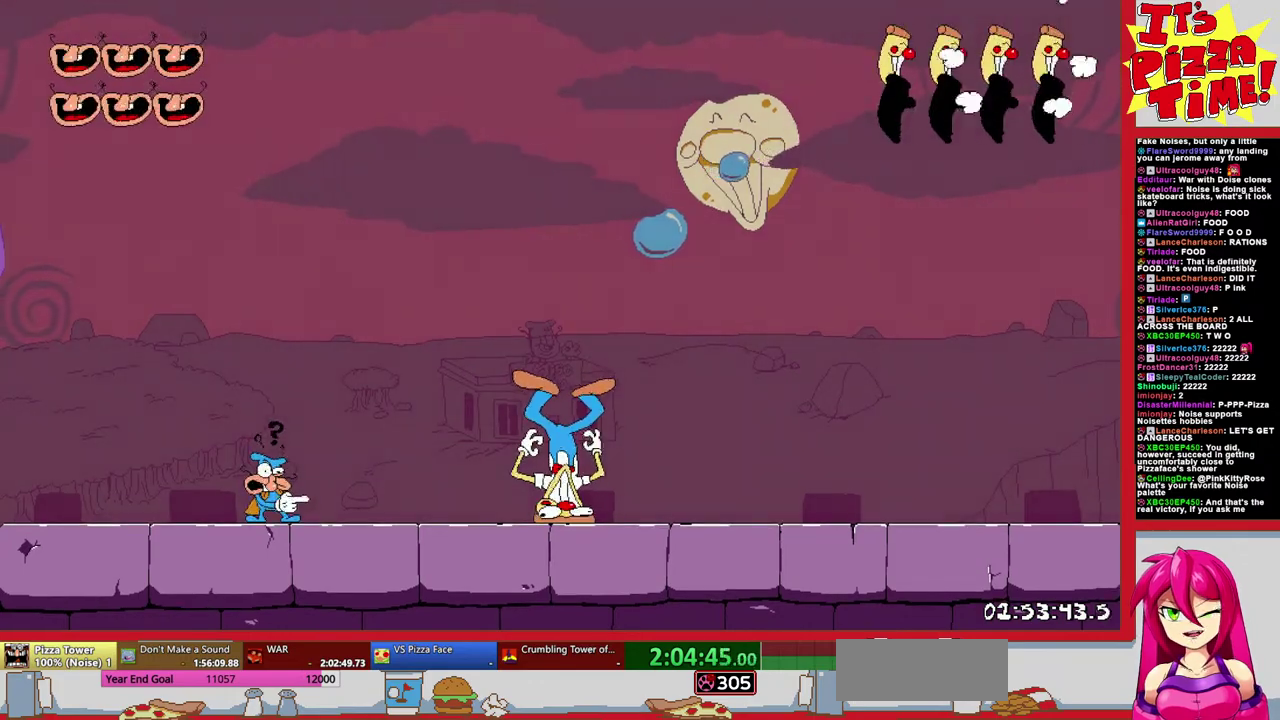
{"buttons": ["DPAD_RIGHT"], "events": []}
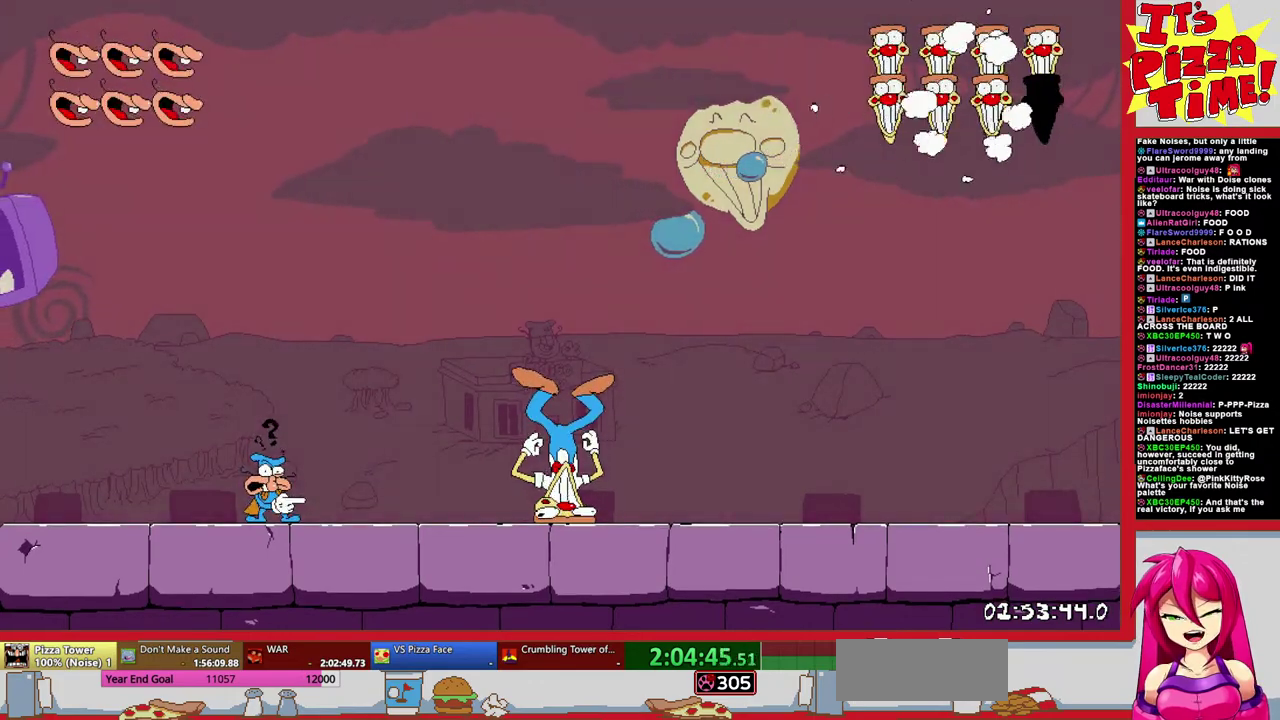
{"buttons": ["DPAD_RIGHT"], "events": []}
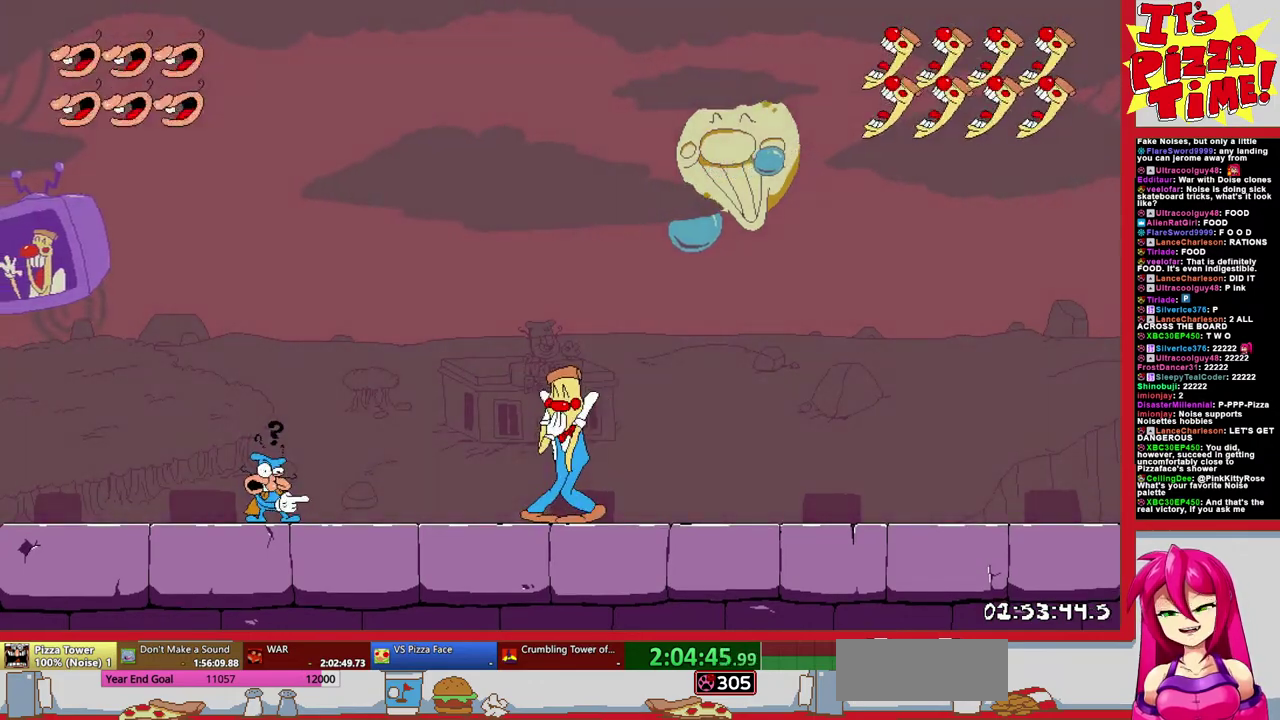
{"buttons": ["DPAD_RIGHT"], "events": [[383, "Y", "down"], [450, "Y", "up"]]}
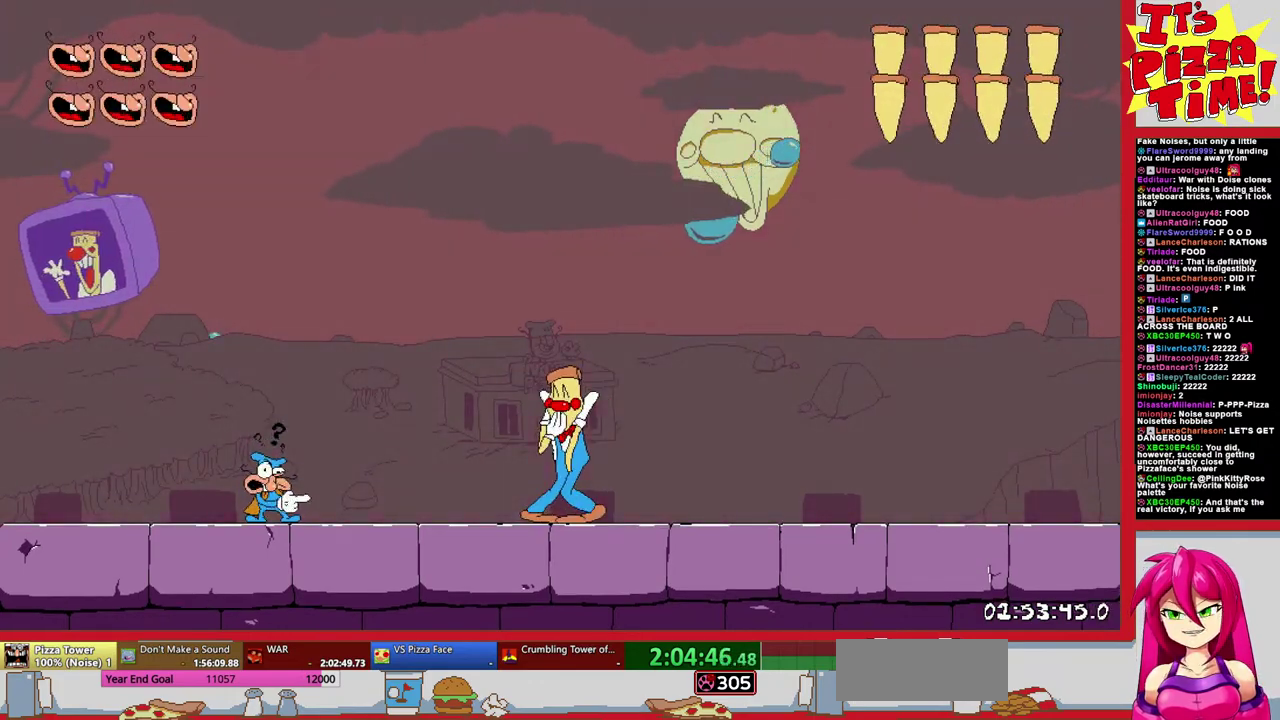
{"buttons": ["DPAD_RIGHT"], "events": [[333, "Y", "down"], [433, "Y", "up"]]}
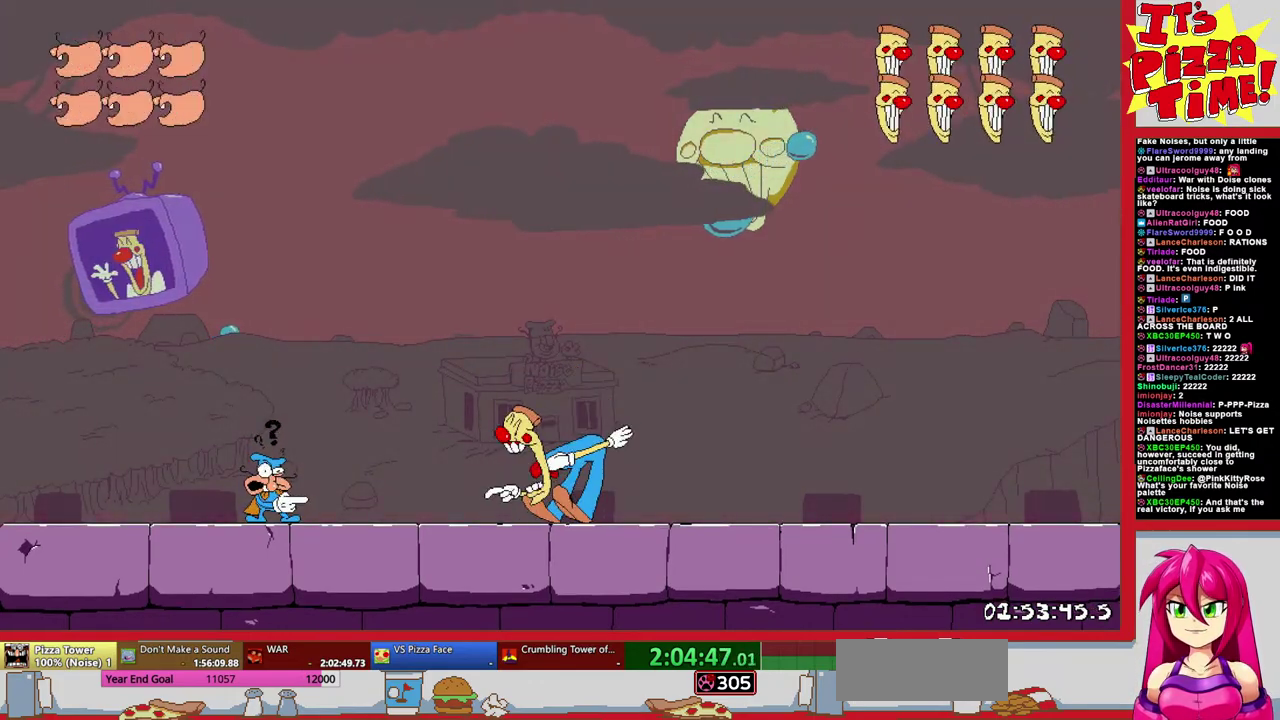
{"buttons": ["Y", "DPAD_RIGHT"], "events": [[133, "Y", "down"], [200, "Y", "up"], [317, "Y", "down"], [400, "Y", "up"], [483, "Y", "down"]]}
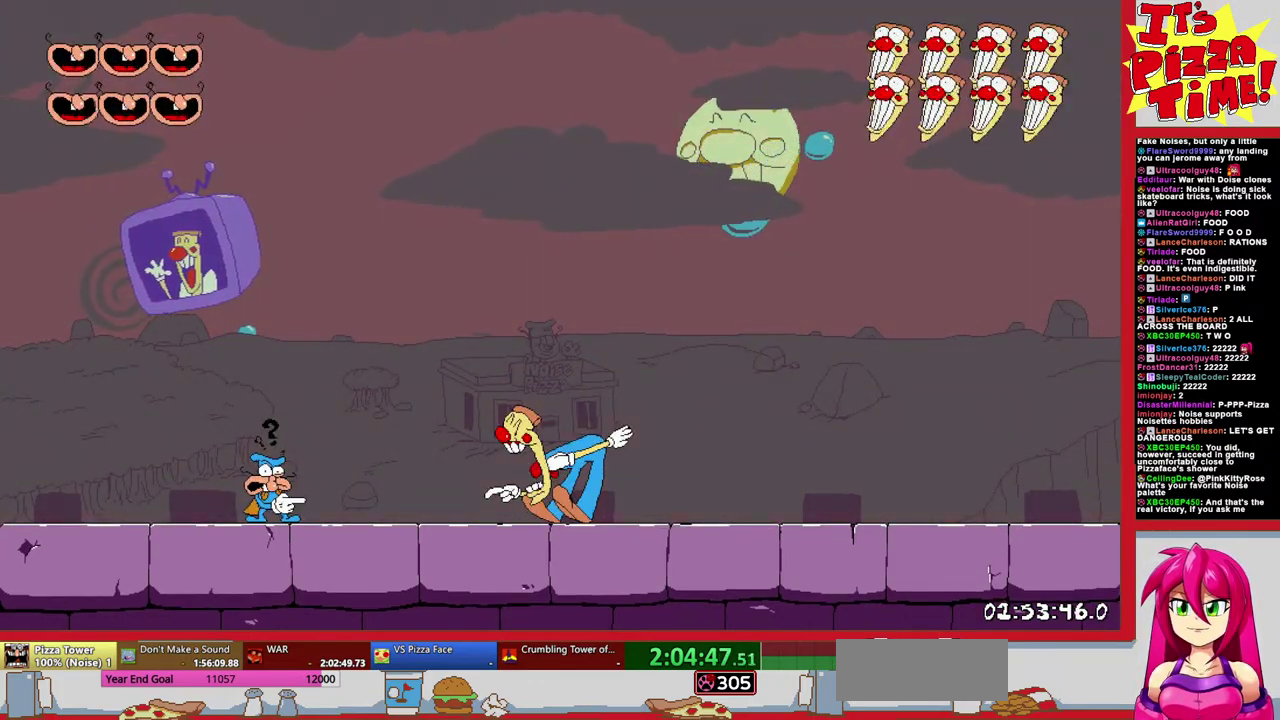
{"buttons": ["DPAD_RIGHT"], "events": [[67, "Y", "up"]]}
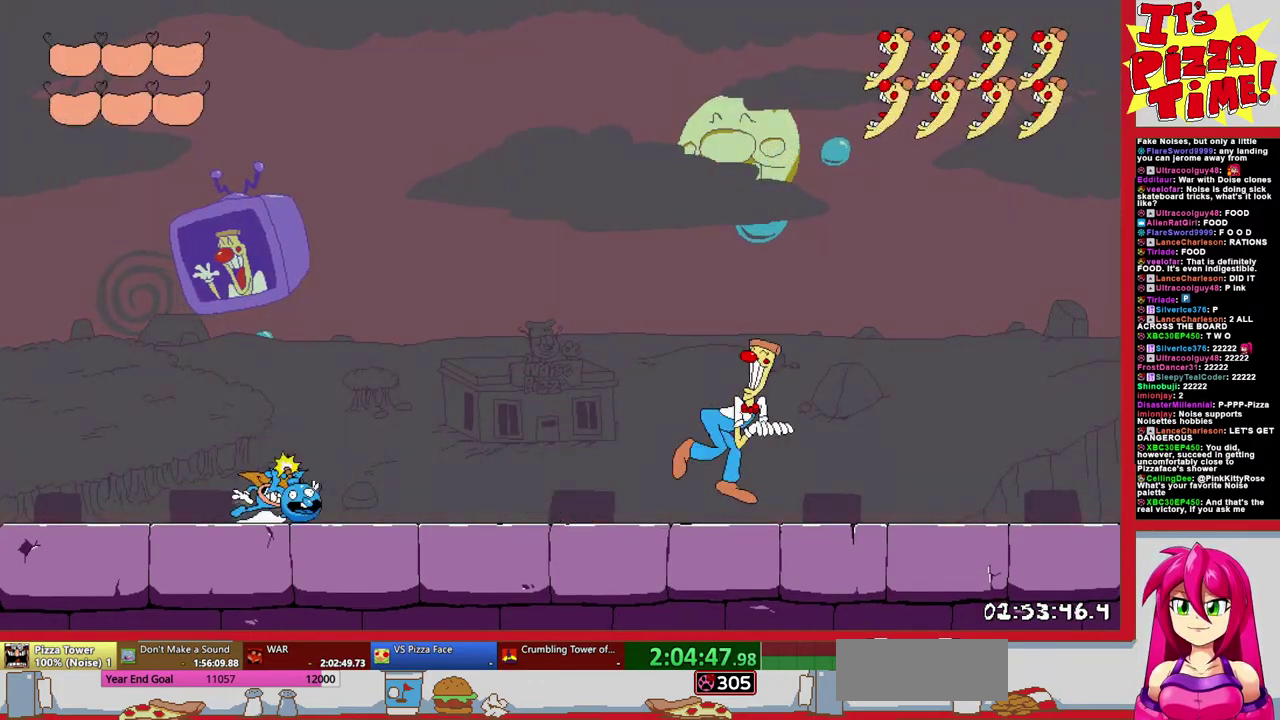
{"buttons": ["DPAD_RIGHT"], "events": [[83, "B", "down"], [267, "Y", "down"], [333, "B", "up"], [367, "Y", "up"]]}
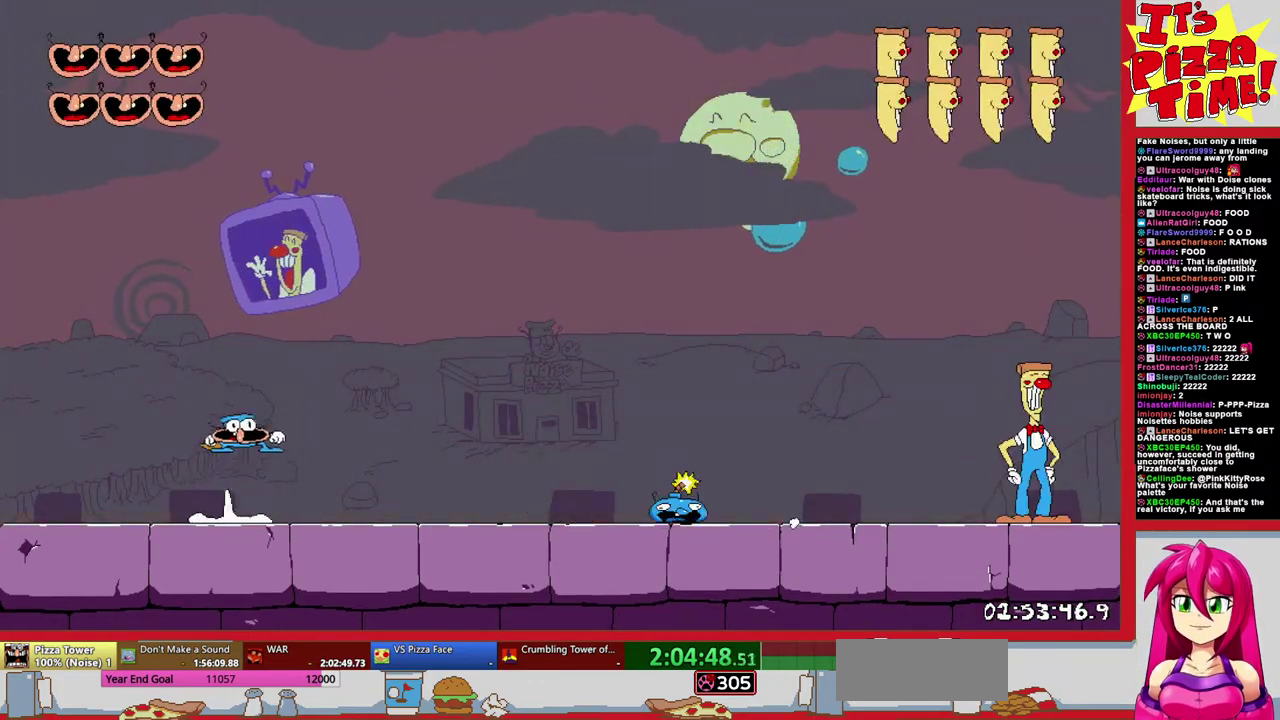
{"buttons": ["DPAD_RIGHT"], "events": [[33, "Y", "down"], [100, "Y", "up"]]}
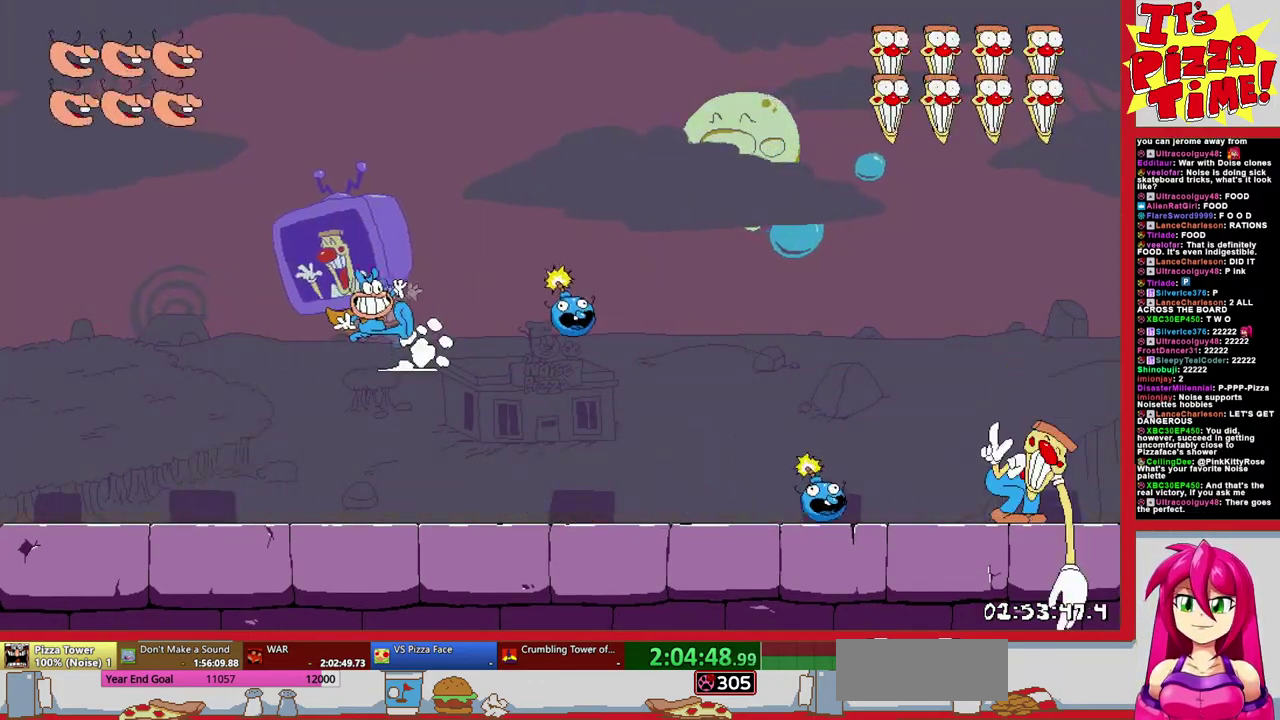
{"buttons": ["Y", "DPAD_RIGHT"], "events": [[50, "Y", "down"], [117, "Y", "up"], [267, "Y", "down"], [367, "Y", "up"], [417, "Y", "down"]]}
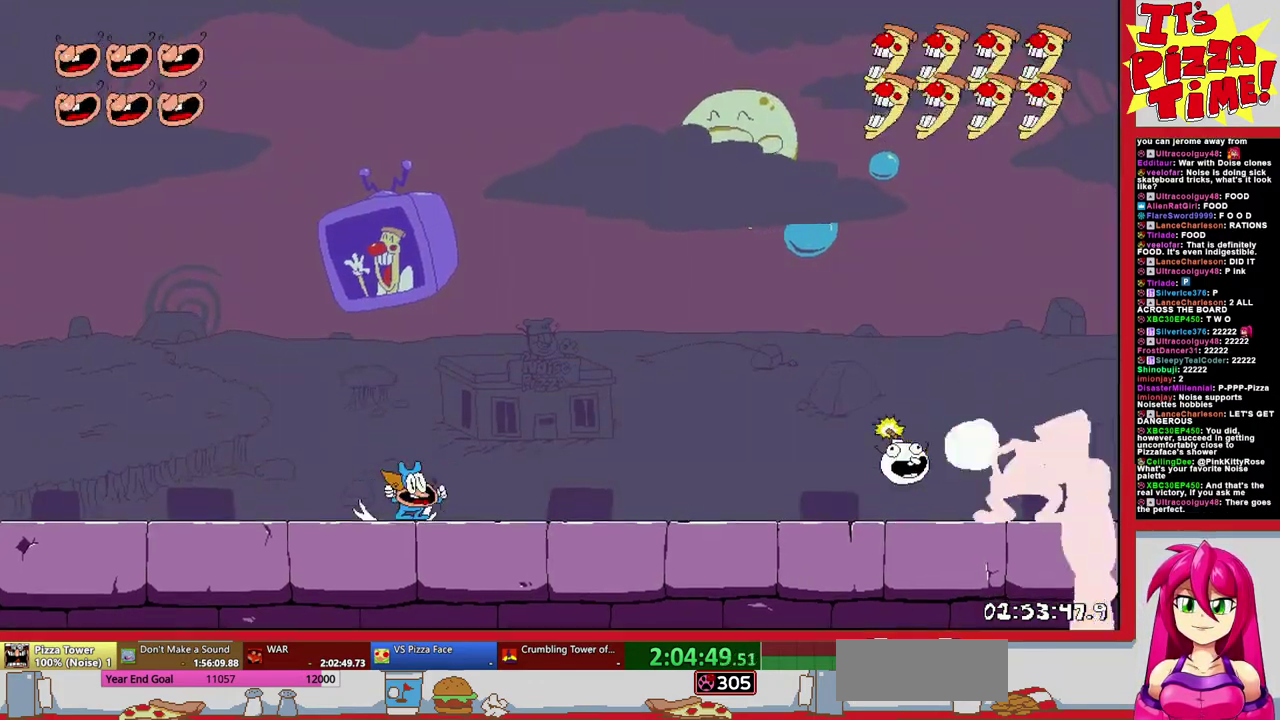
{"buttons": ["Y", "DPAD_RIGHT"], "events": [[17, "Y", "up"], [100, "Y", "down"], [200, "Y", "up"], [283, "Y", "down"], [367, "Y", "up"], [467, "Y", "down"]]}
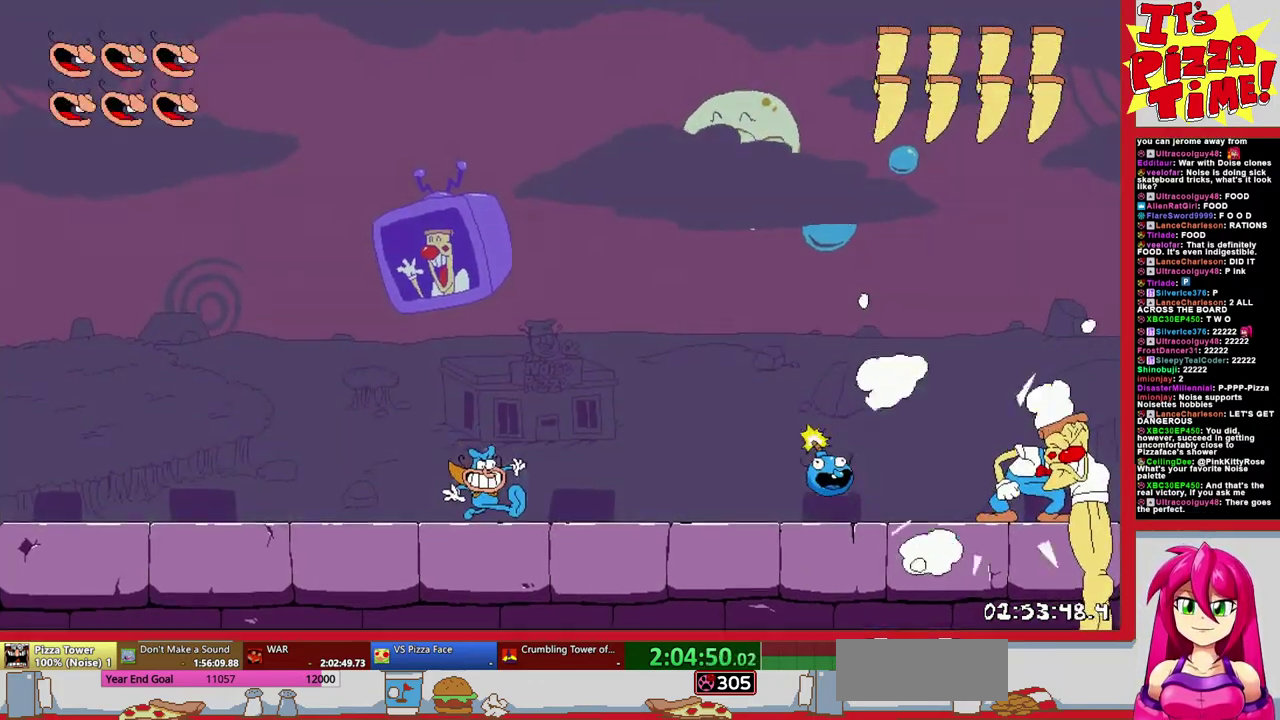
{"buttons": ["Y"], "events": [[33, "Y", "up"], [117, "Y", "down"], [233, "Y", "up"], [300, "Y", "down"], [383, "Y", "up"], [467, "DPAD_RIGHT", "up"], [467, "Y", "down"]]}
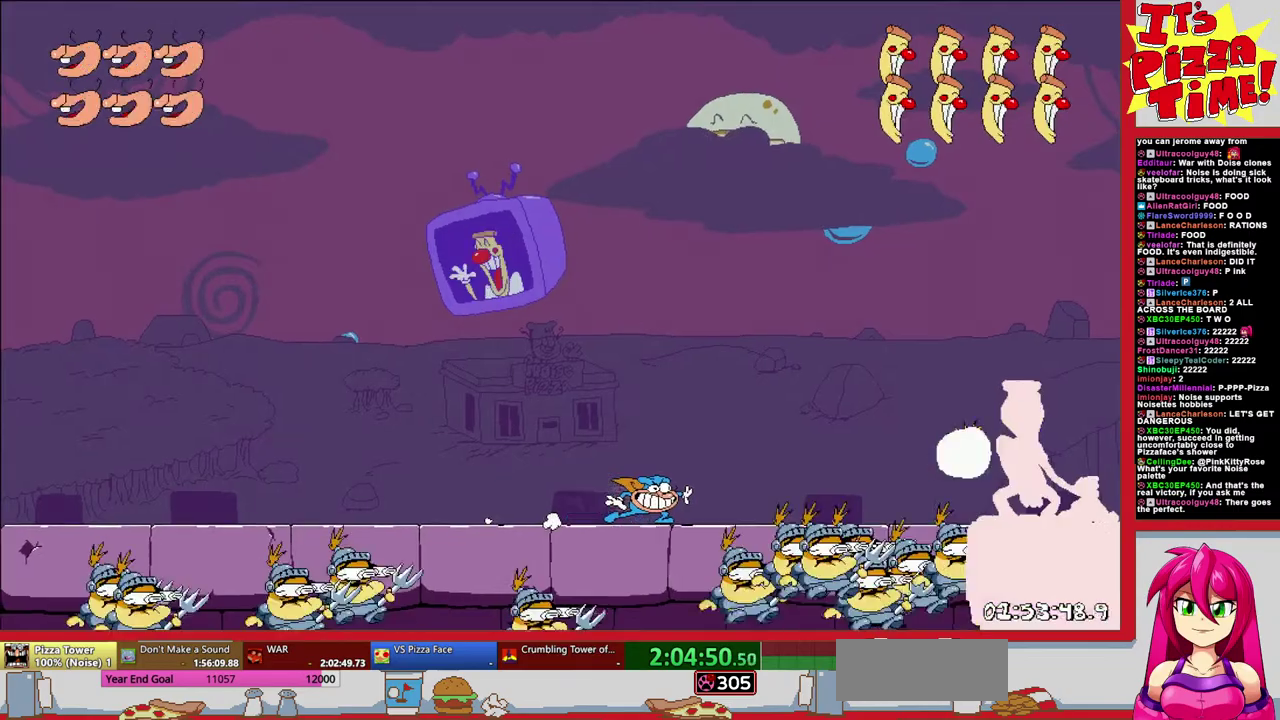
{"buttons": ["Y"], "events": [[150, "DPAD_RIGHT", "down"], [233, "Y", "up"], [317, "Y", "down"], [450, "DPAD_RIGHT", "up"]]}
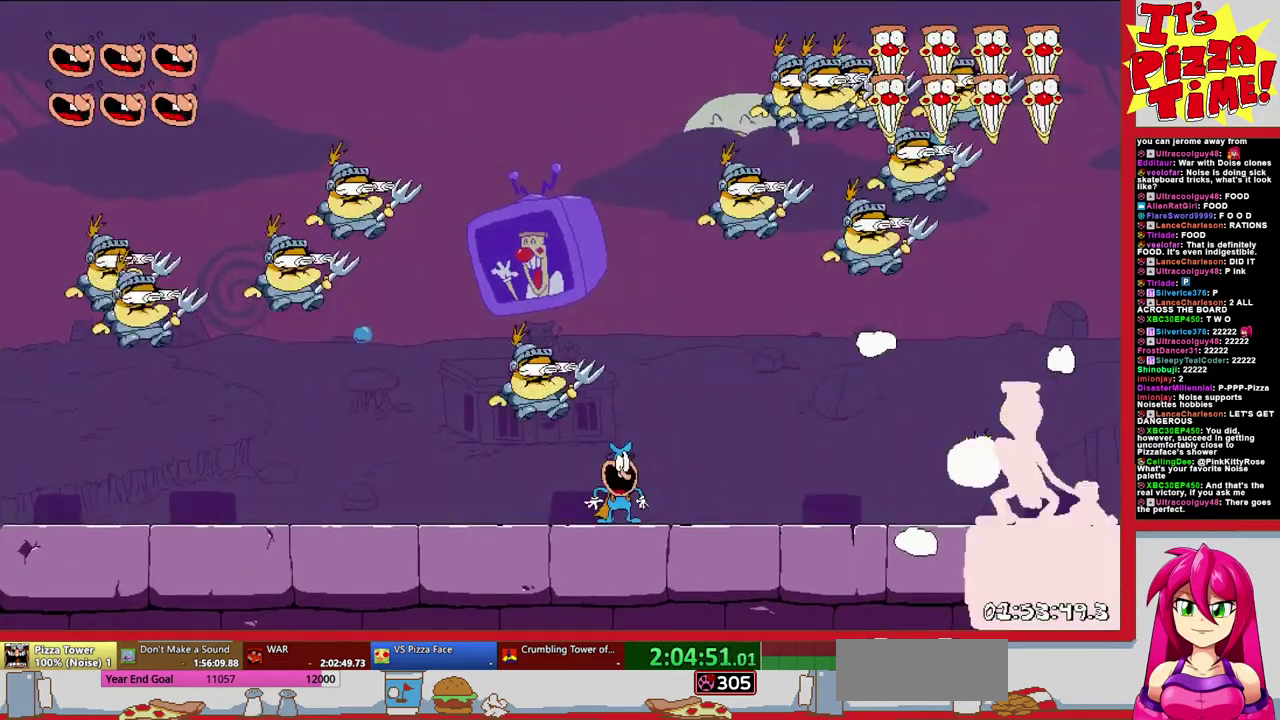
{"buttons": ["Y"], "events": [[67, "Y", "up"], [133, "Y", "down"], [217, "Y", "up"], [317, "Y", "down"], [383, "Y", "up"], [467, "Y", "down"]]}
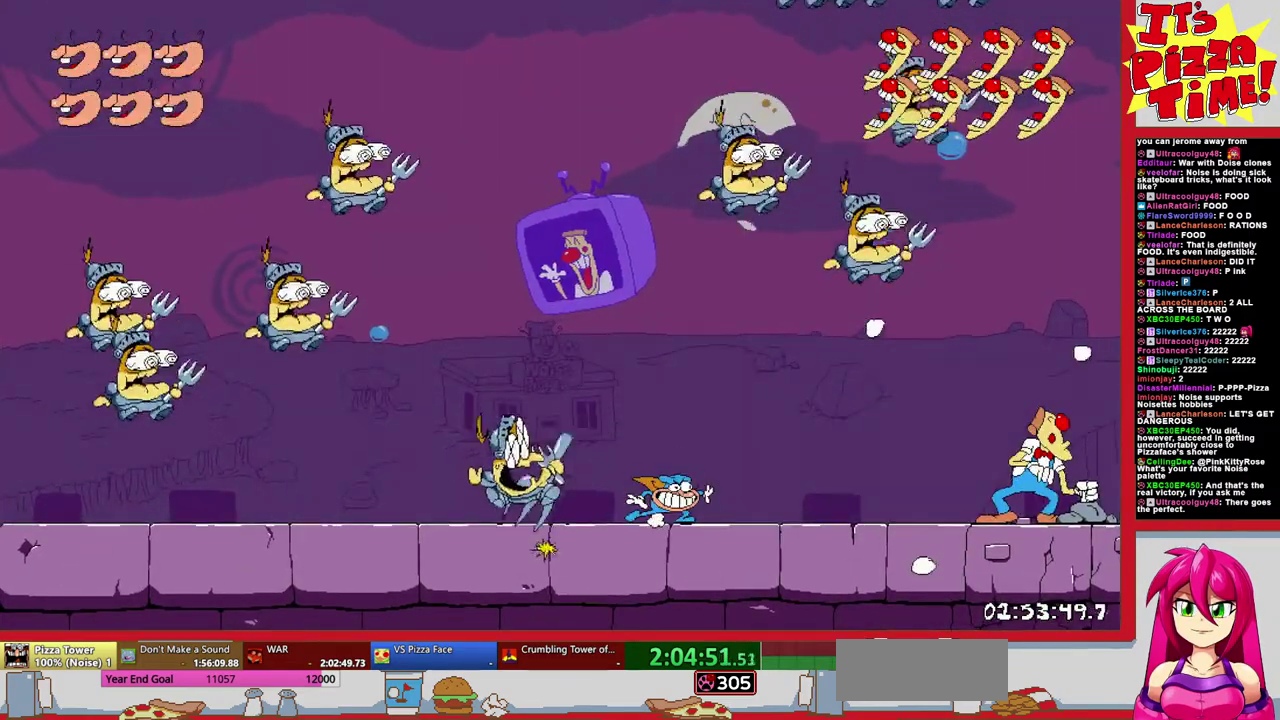
{"buttons": ["Y"], "events": [[100, "DPAD_RIGHT", "down"], [100, "Y", "up"], [150, "Y", "down"], [233, "Y", "up"], [317, "DPAD_RIGHT", "up"], [317, "Y", "down"], [433, "Y", "up"], [483, "Y", "down"]]}
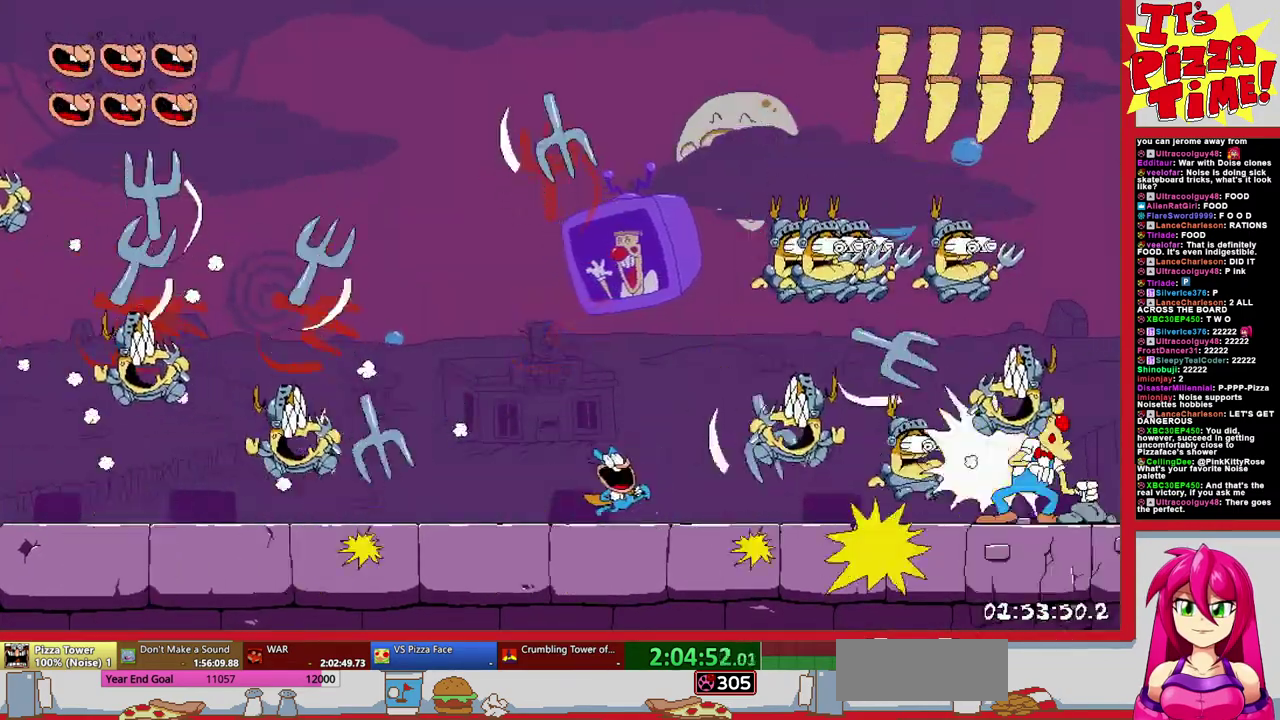
{"buttons": ["DPAD_RIGHT"], "events": [[117, "Y", "up"], [167, "Y", "down"], [350, "DPAD_RIGHT", "down"], [450, "Y", "up"]]}
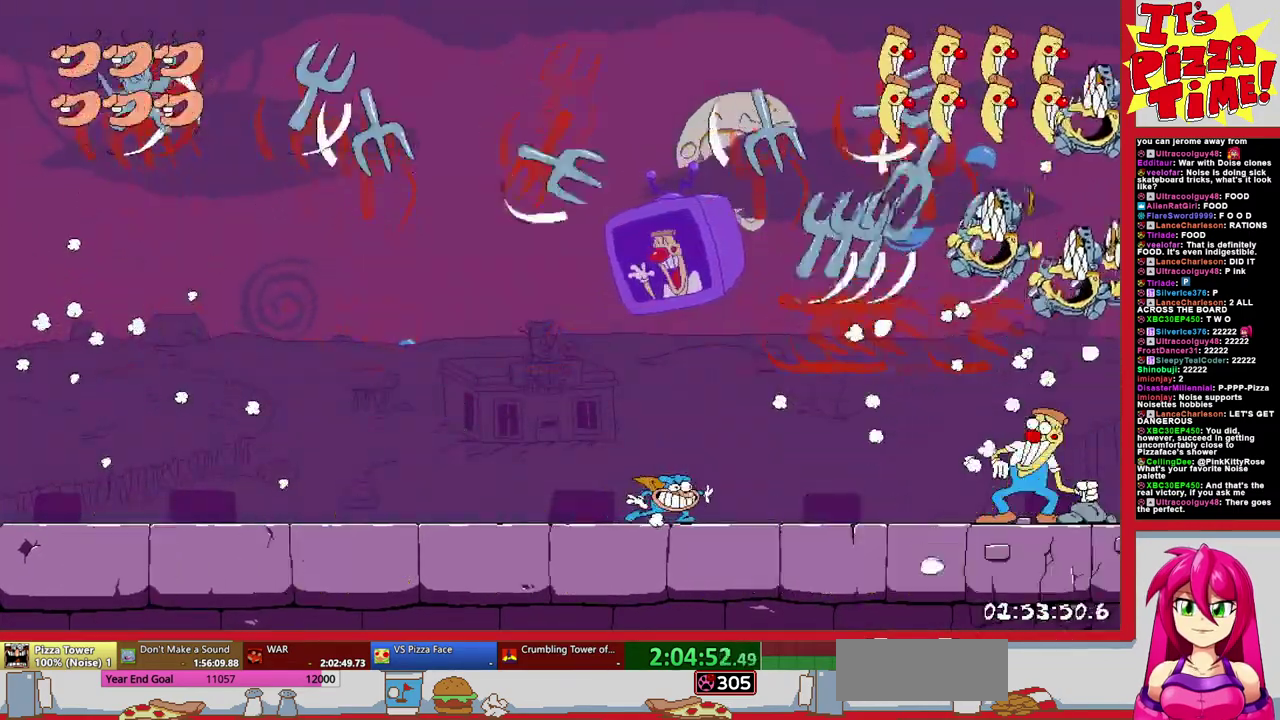
{"buttons": [], "events": [[83, "Y", "down"], [133, "Y", "up"], [183, "DPAD_RIGHT", "up"], [217, "Y", "down"], [317, "Y", "up"], [383, "Y", "down"], [483, "Y", "up"]]}
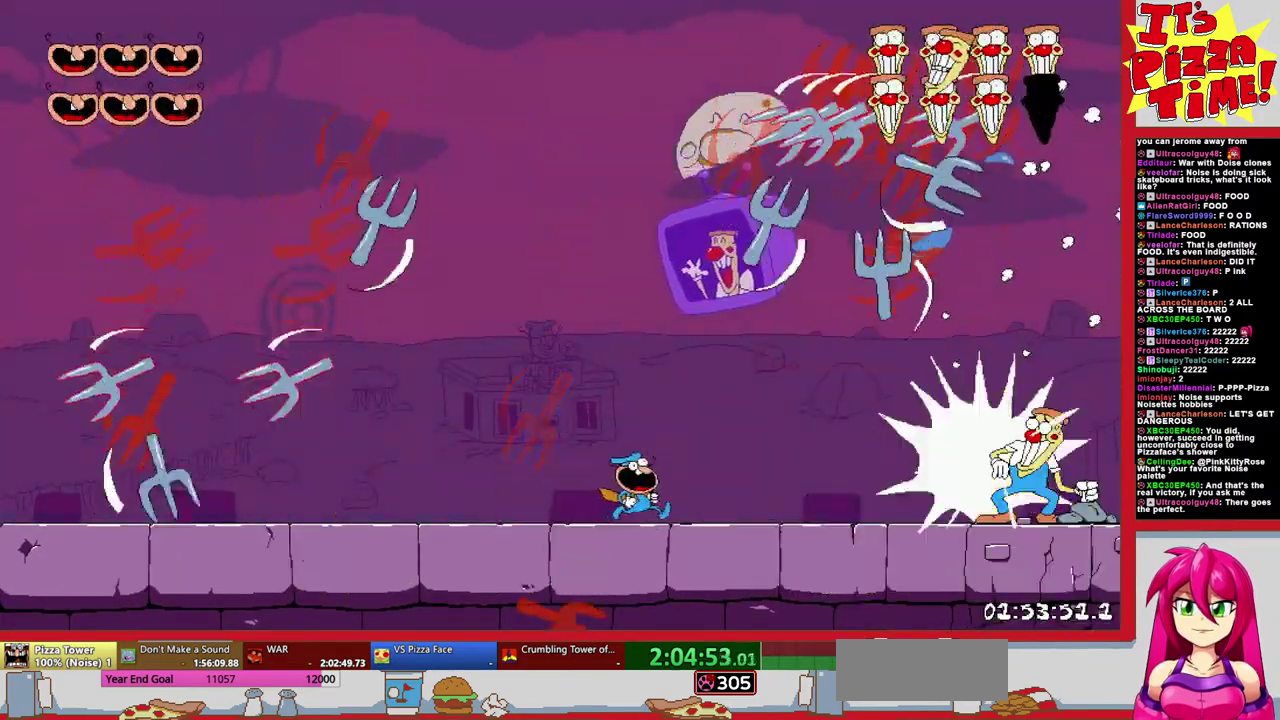
{"buttons": ["Y"], "events": [[83, "Y", "down"], [167, "Y", "up"], [250, "DPAD_RIGHT", "down"], [250, "Y", "down"], [350, "DPAD_RIGHT", "up"], [350, "Y", "up"], [417, "Y", "down"]]}
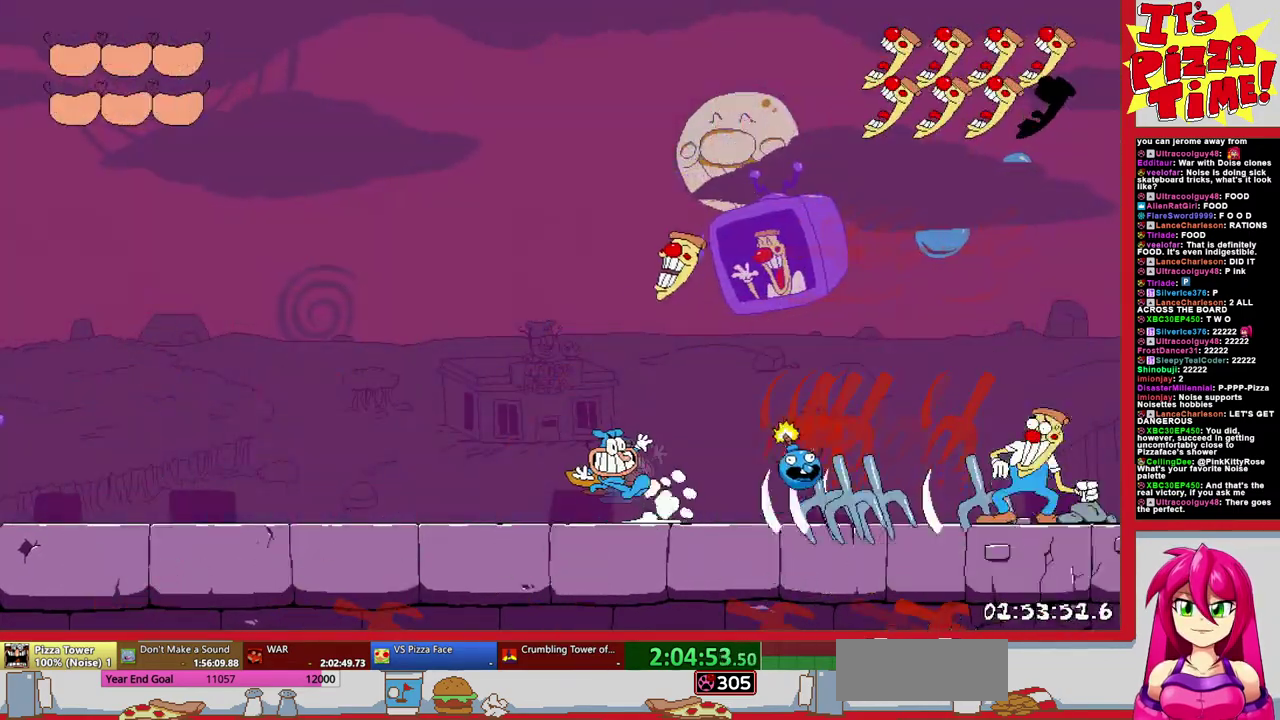
{"buttons": ["Y"], "events": [[33, "Y", "up"], [117, "DPAD_RIGHT", "down"], [117, "Y", "down"], [200, "Y", "up"], [267, "Y", "down"], [350, "DPAD_RIGHT", "up"], [367, "Y", "up"], [433, "Y", "down"]]}
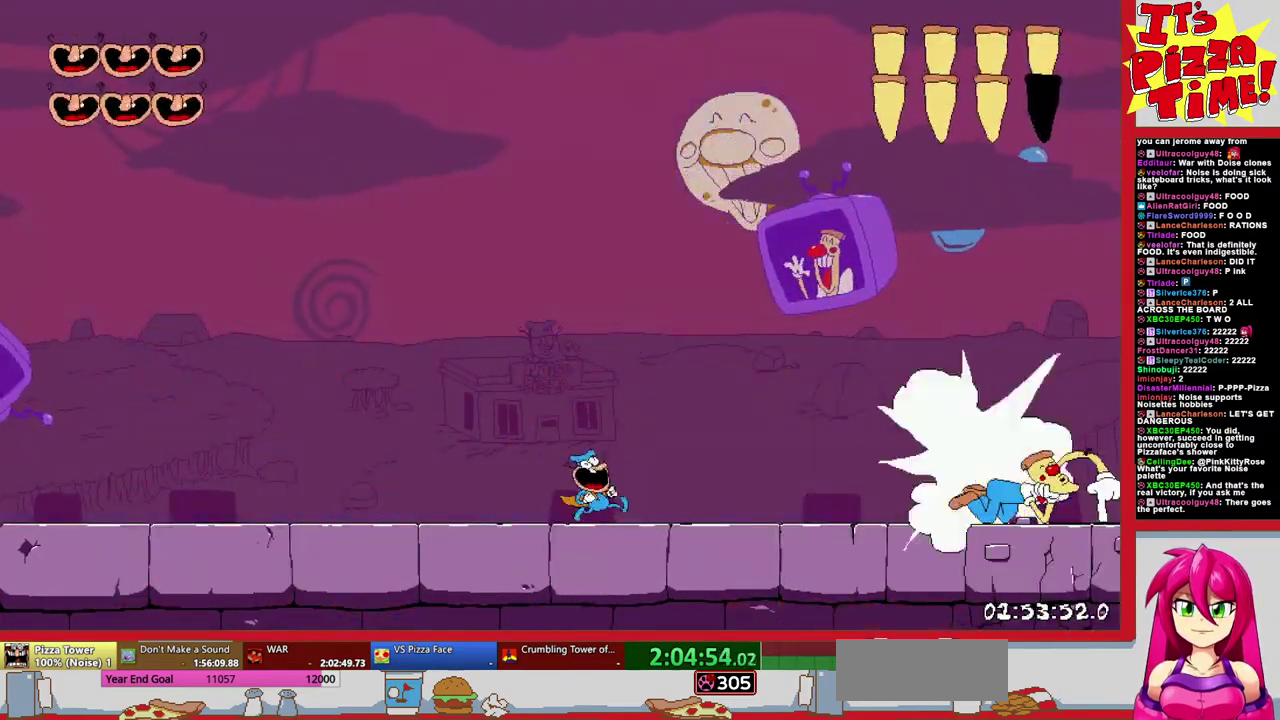
{"buttons": [], "events": [[217, "Y", "up"], [400, "Y", "down"], [483, "Y", "up"]]}
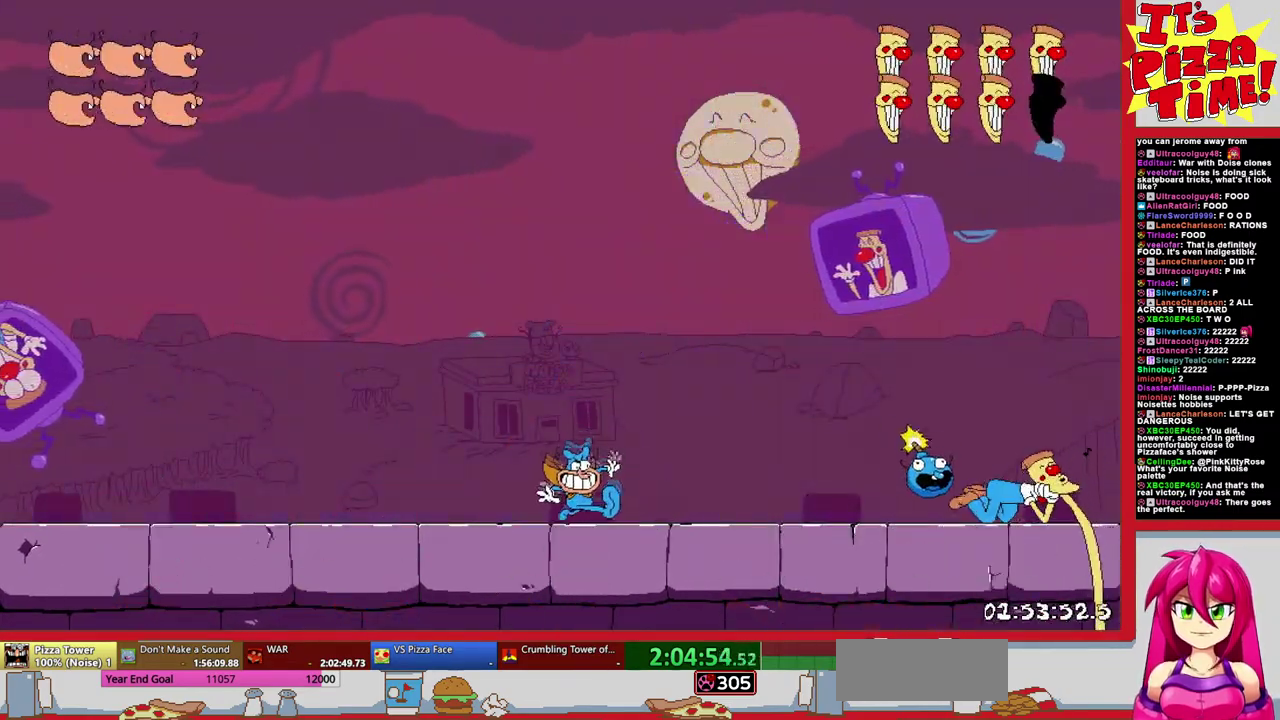
{"buttons": ["DPAD_LEFT"], "events": [[50, "Y", "down"], [150, "Y", "up"], [217, "Y", "down"], [250, "DPAD_LEFT", "down"], [283, "Y", "up"]]}
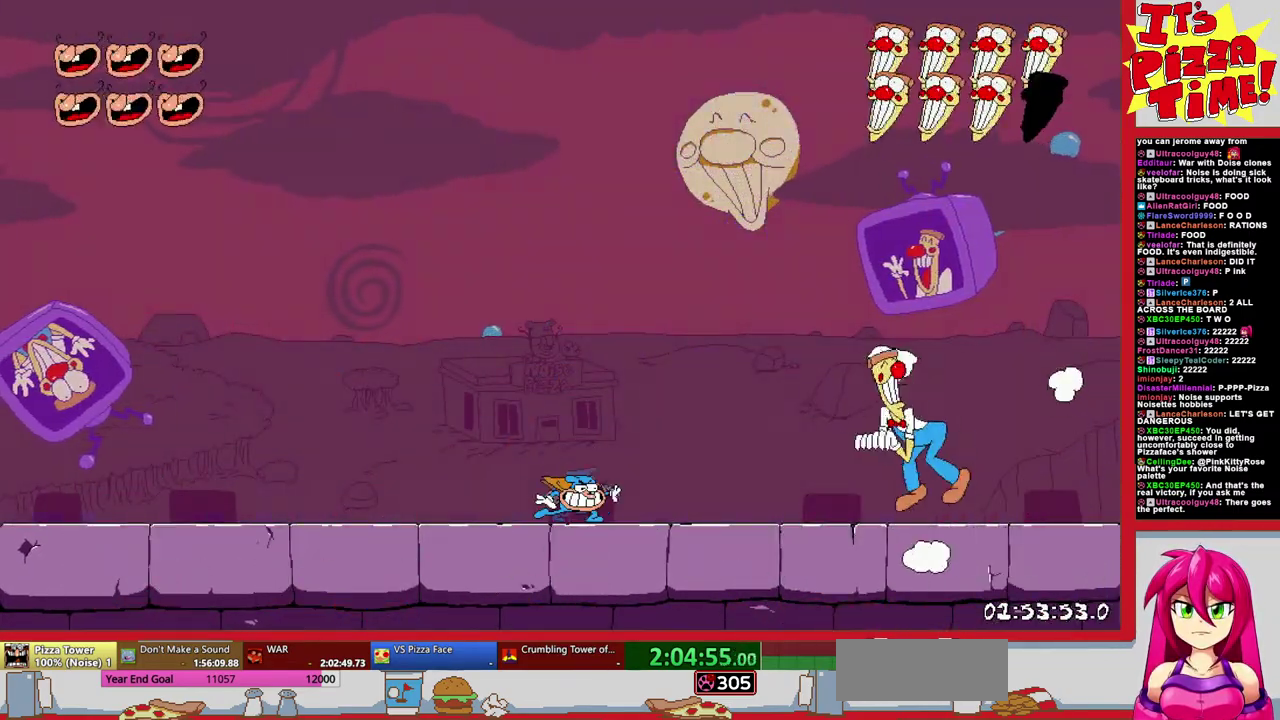
{"buttons": ["Y", "DPAD_LEFT"], "events": [[133, "B", "down"], [183, "Y", "down"], [233, "B", "up"], [267, "Y", "up"], [350, "Y", "down"], [400, "Y", "up"], [483, "Y", "down"]]}